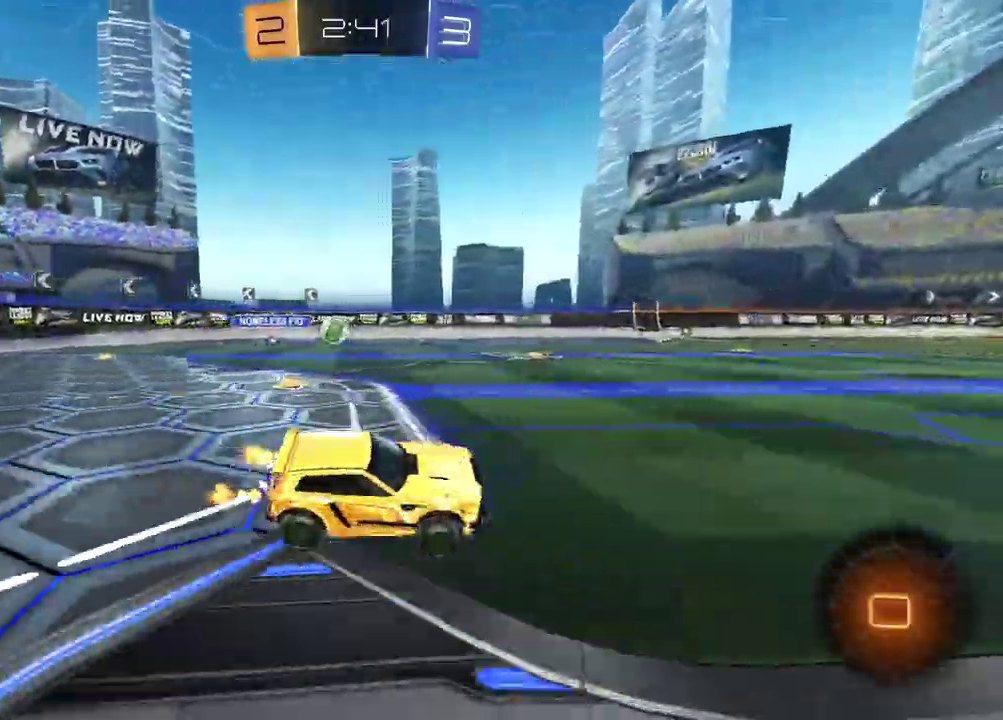
Gameplay with a controller (PlayStation layout); each line is a JSON object with the inputs held at the frame after it. "events" lists button and stick changes between this image and that frame as [ms after this image, input, new state], when the widget could be followed in between.
{"buttons": ["R2"], "left_stick": "down-right", "right_stick": "center"}
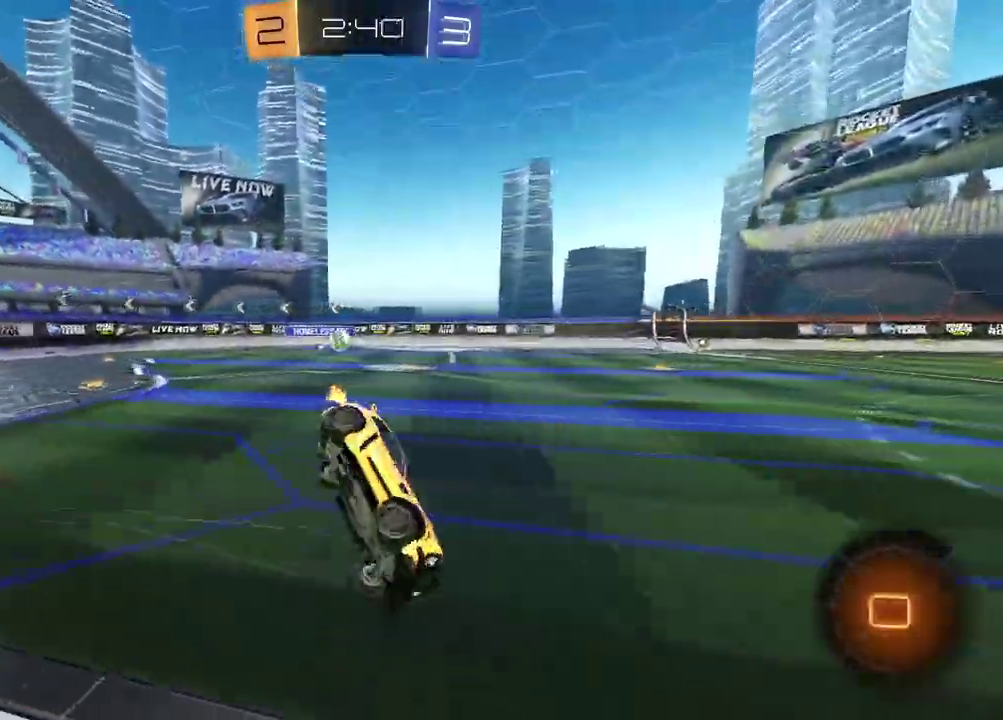
{"buttons": ["L1", "R2"], "left_stick": "left", "right_stick": "center"}
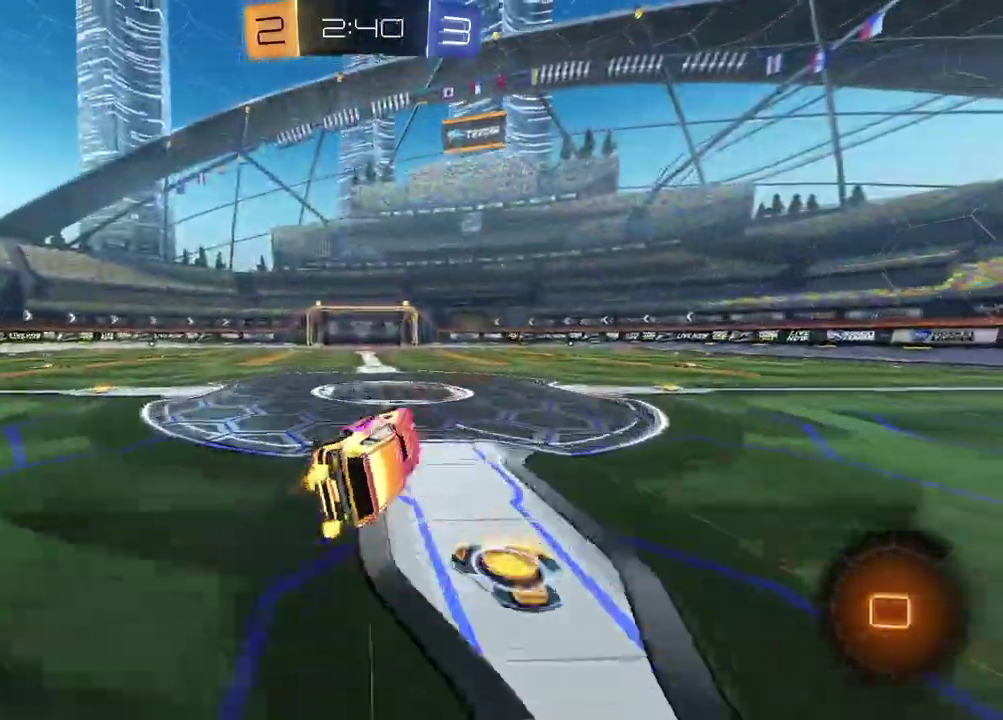
{"buttons": ["R2"], "left_stick": "center", "right_stick": "center", "events": [[50, "L1", "up"], [183, "TRIANGLE", "down"], [217, "left_stick", "center"], [283, "TRIANGLE", "up"]]}
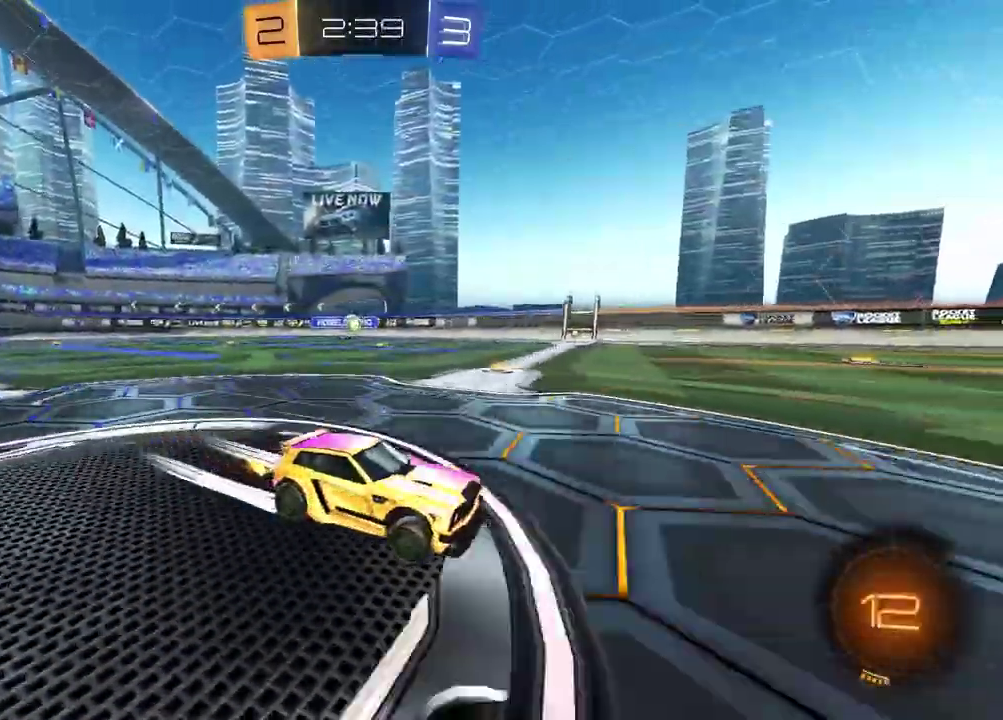
{"buttons": ["R2"], "left_stick": "left", "right_stick": "center", "events": [[100, "R2", "up"], [233, "left_stick", "left"], [267, "L1", "down"], [400, "L1", "up"], [483, "R2", "down"]]}
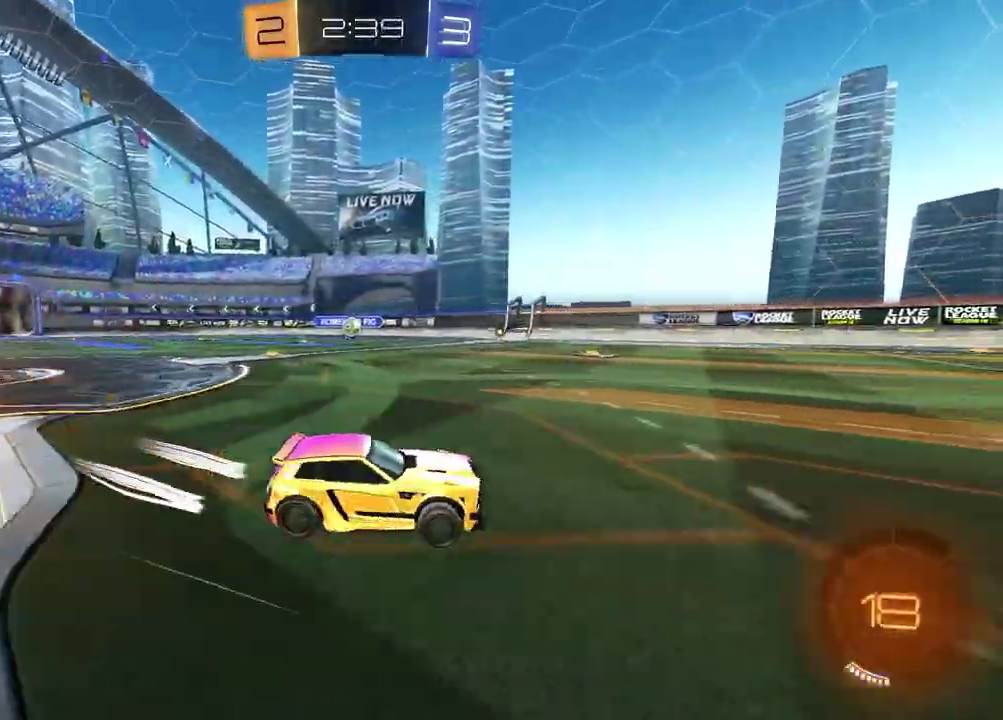
{"buttons": ["R1", "R2"], "left_stick": "left", "right_stick": "center", "events": [[300, "R1", "down"]]}
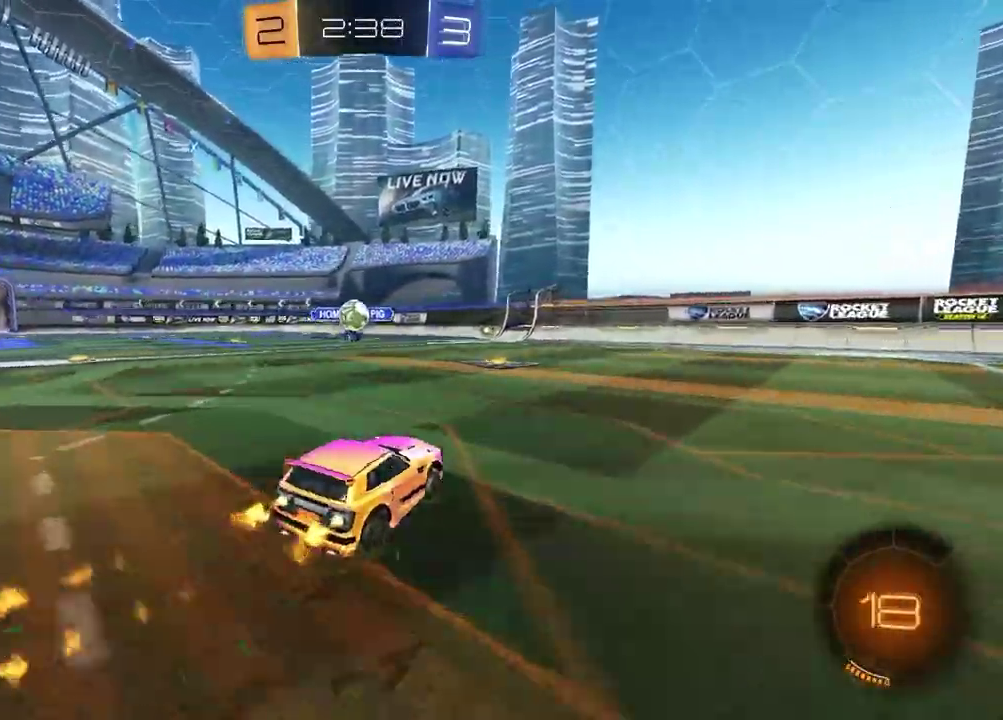
{"buttons": ["CROSS", "R1", "R2"], "left_stick": "left", "right_stick": "center", "events": [[100, "CROSS", "down"], [133, "left_stick", "down"], [167, "L1", "down"], [267, "L1", "up"], [333, "CROSS", "up"], [333, "left_stick", "center"], [450, "CROSS", "down"], [450, "left_stick", "left"]]}
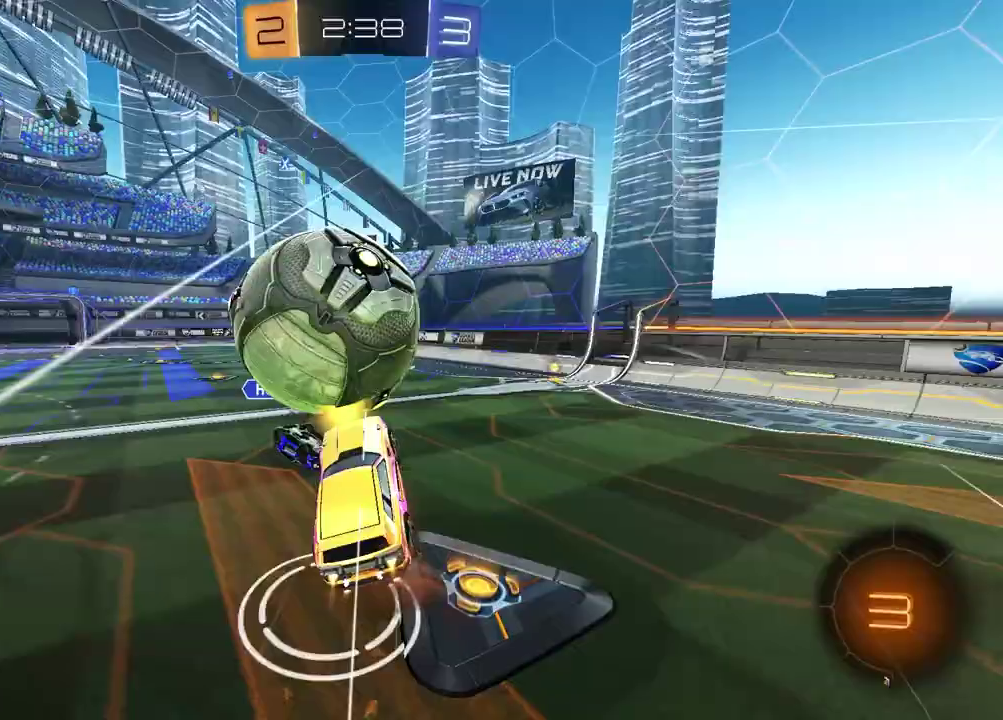
{"buttons": [], "left_stick": "down-right", "right_stick": "center", "events": [[100, "CROSS", "up"], [117, "R1", "up"], [217, "left_stick", "down"], [317, "TRIANGLE", "down"], [400, "left_stick", "down-right"], [417, "R2", "up"], [417, "TRIANGLE", "up"]]}
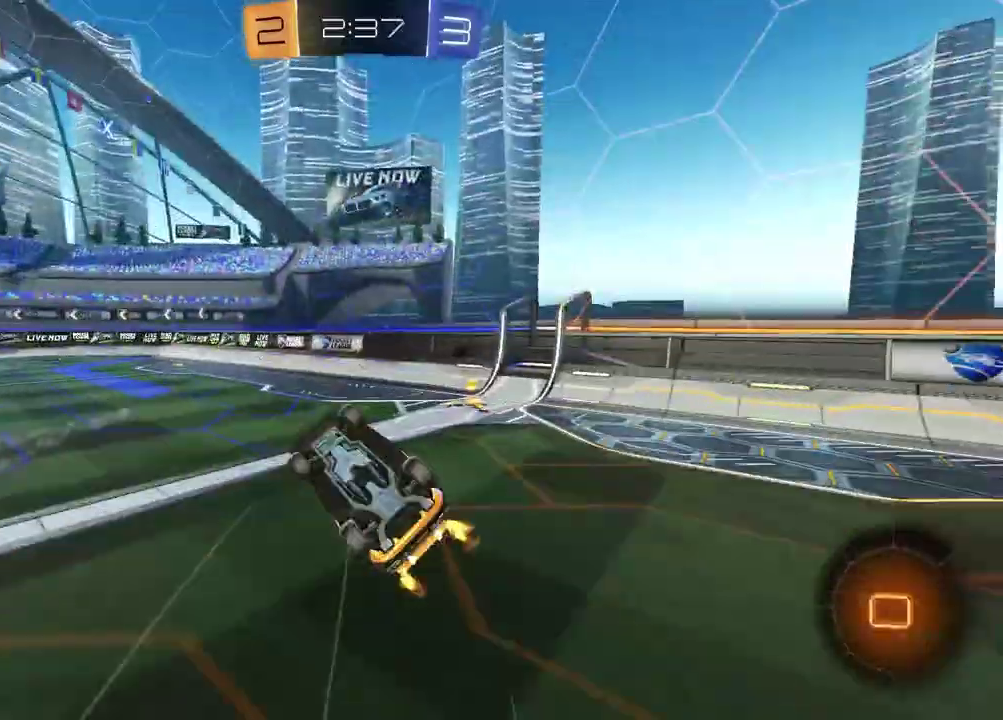
{"buttons": ["R2"], "left_stick": "up-right", "right_stick": "center", "events": [[117, "left_stick", "down"], [233, "L1", "down"], [350, "L1", "up"], [350, "left_stick", "up-right"], [367, "R2", "down"], [400, "left_stick", "down-left"], [467, "left_stick", "up-right"]]}
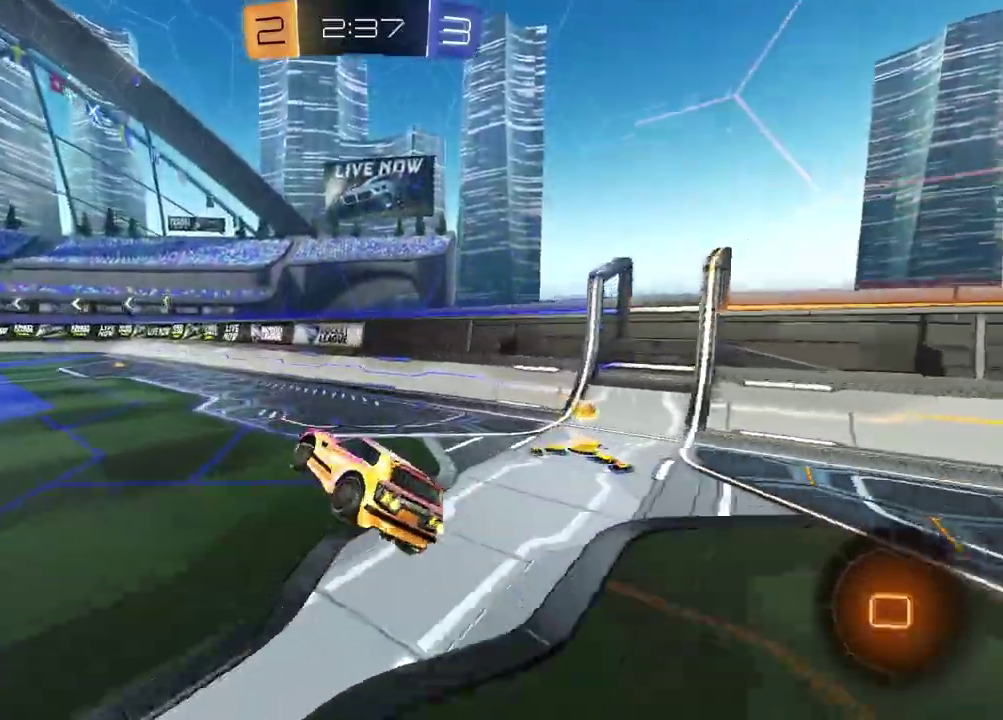
{"buttons": ["R2"], "left_stick": "right", "right_stick": "center", "events": [[117, "TRIANGLE", "down"], [217, "left_stick", "right"], [233, "TRIANGLE", "up"], [283, "L1", "down"], [500, "L1", "up"]]}
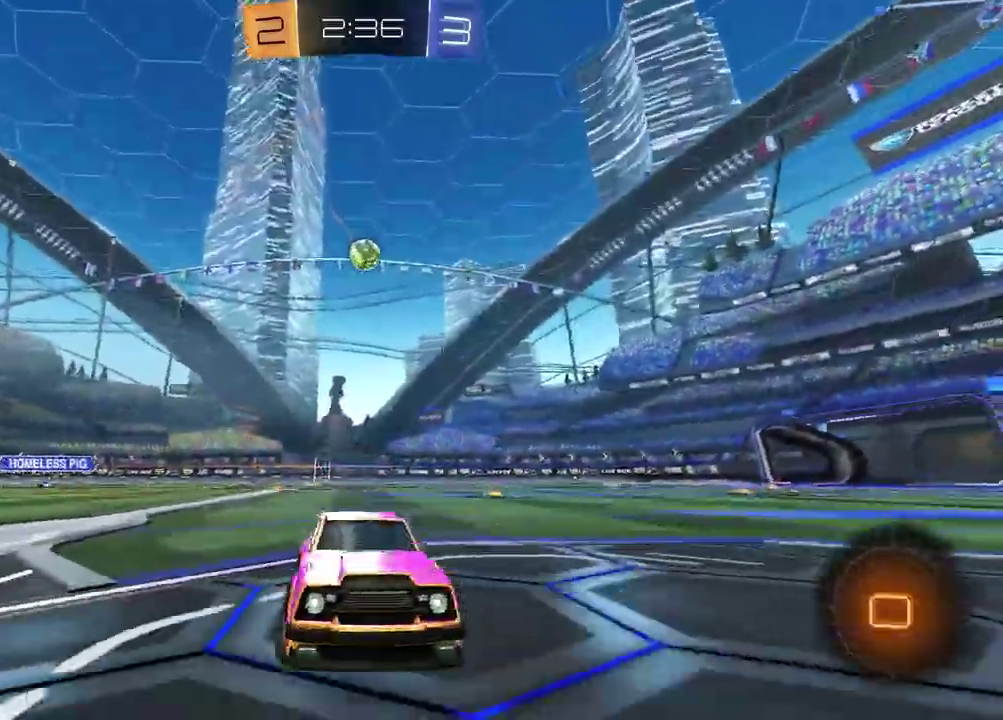
{"buttons": ["R2"], "left_stick": "right", "right_stick": "center", "events": []}
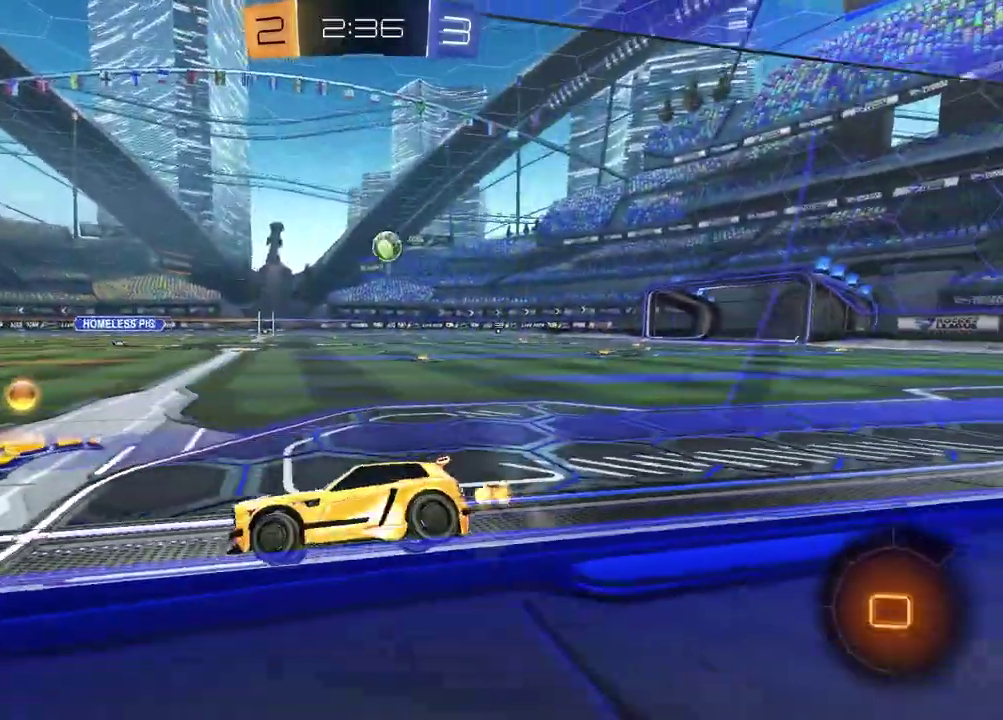
{"buttons": ["R2"], "left_stick": "right", "right_stick": "center", "events": []}
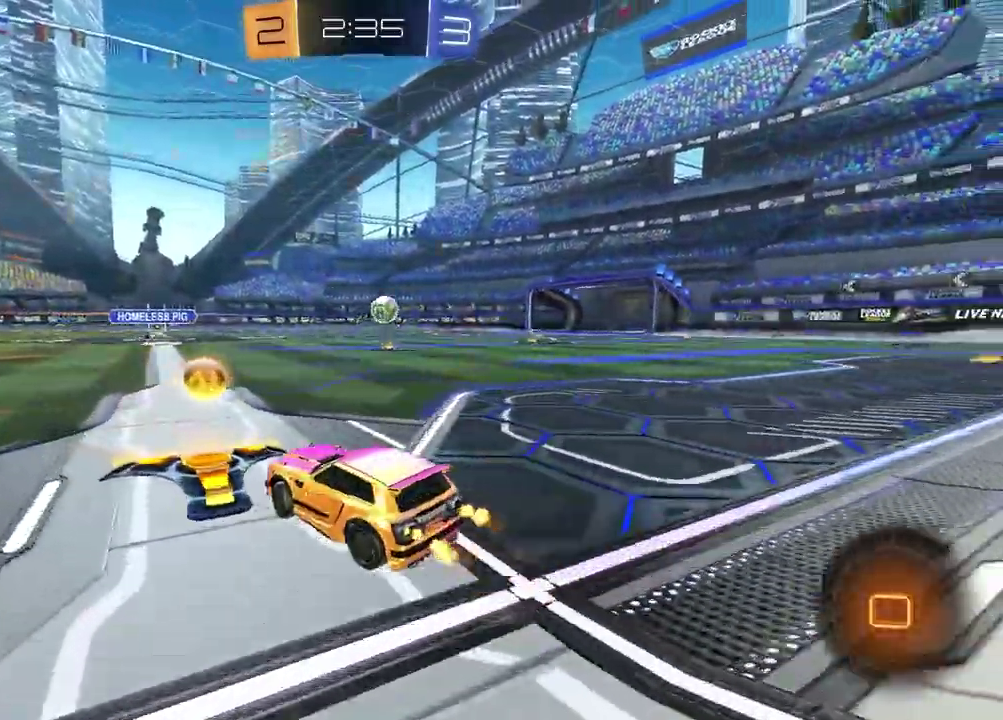
{"buttons": ["R1", "R2"], "left_stick": "center", "right_stick": "center", "events": [[50, "R1", "down"], [150, "left_stick", "down-left"], [267, "left_stick", "up-right"], [317, "left_stick", "center"]]}
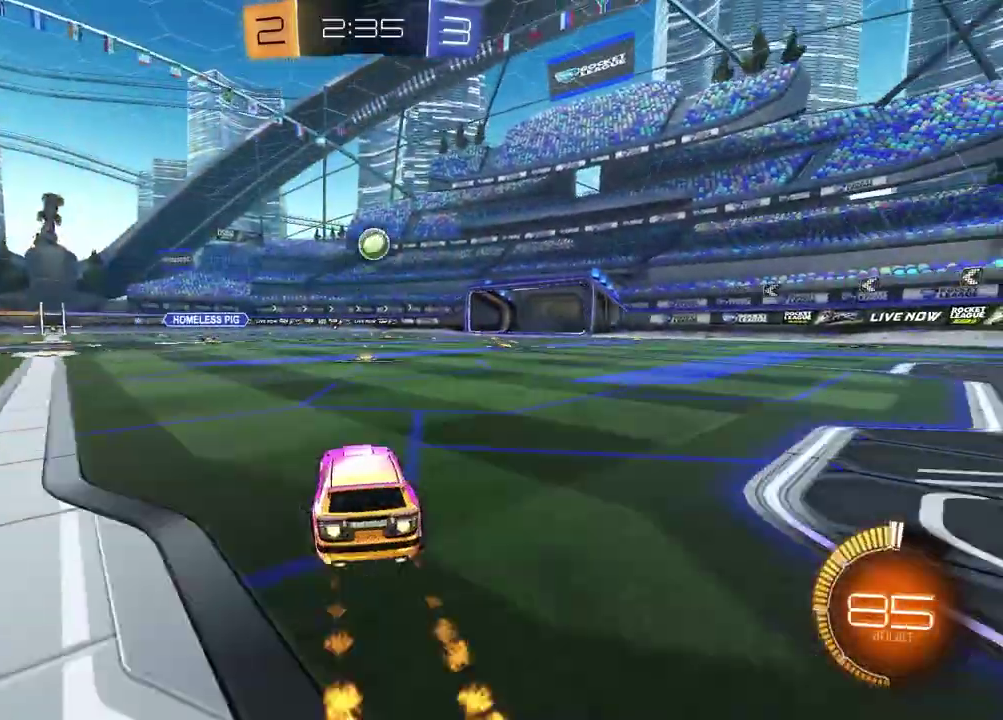
{"buttons": ["CROSS", "L1", "R1", "R2"], "left_stick": "left", "right_stick": "center", "events": [[33, "left_stick", "right"], [50, "R1", "up"], [83, "left_stick", "down-right"], [117, "CROSS", "down"], [183, "left_stick", "center"], [217, "R1", "down"], [300, "CROSS", "up"], [350, "CROSS", "down"], [400, "left_stick", "down"], [417, "L1", "down"], [450, "left_stick", "down-left"], [500, "left_stick", "left"]]}
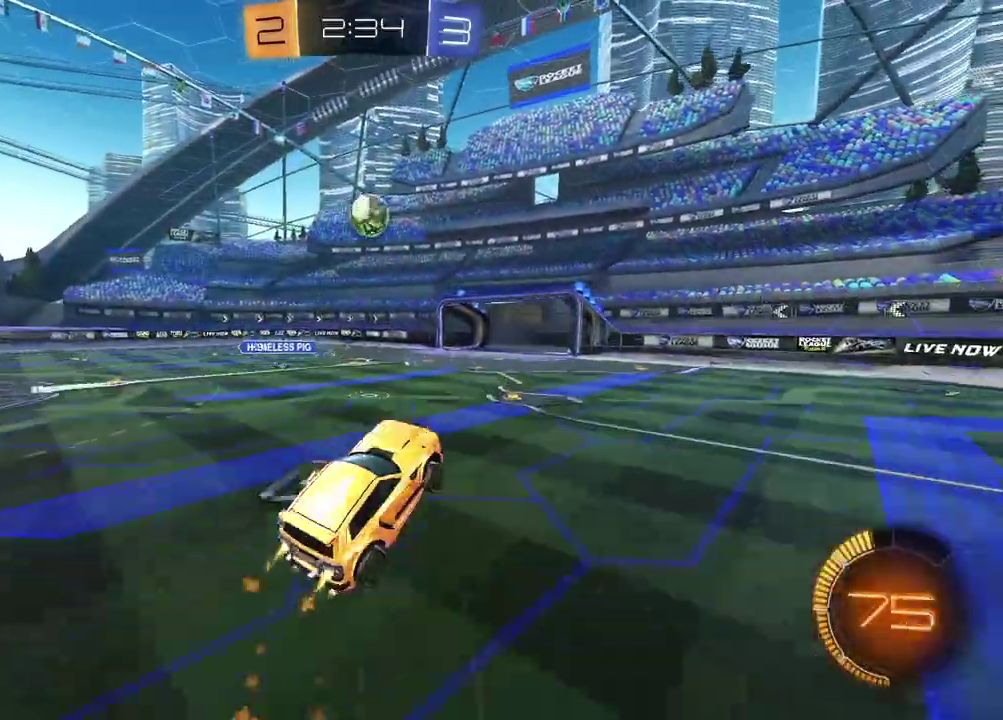
{"buttons": ["R2"], "left_stick": "down-left", "right_stick": "center", "events": [[17, "CROSS", "up"], [67, "L1", "up"], [83, "left_stick", "center"], [233, "left_stick", "up-left"], [283, "R1", "up"], [500, "left_stick", "down-left"]]}
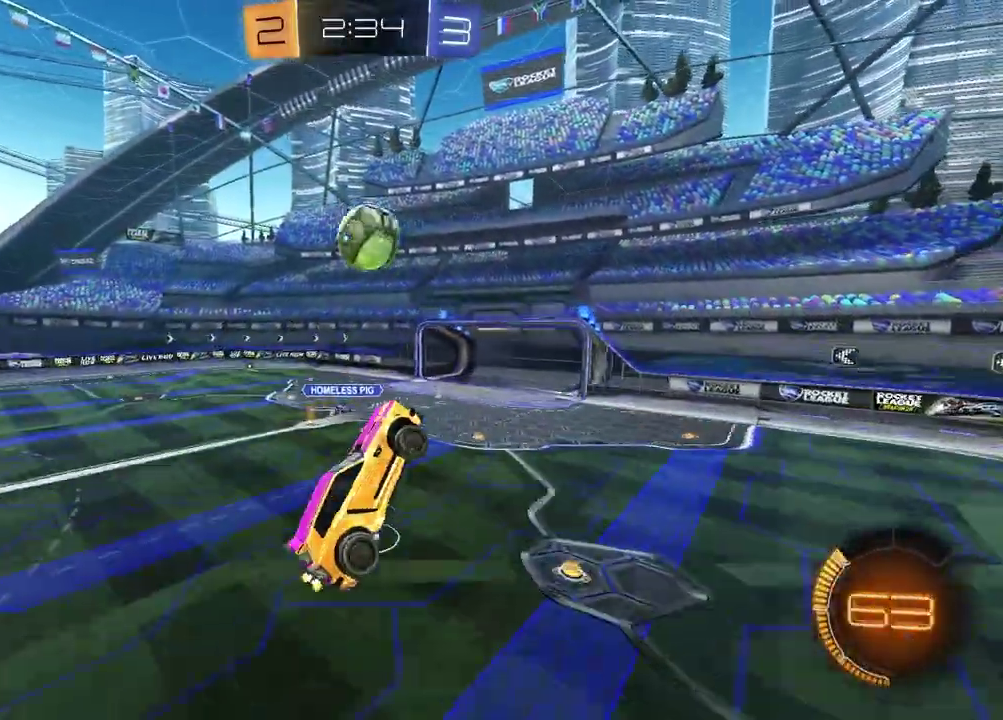
{"buttons": ["R2"], "left_stick": "right", "right_stick": "center", "events": [[83, "SQUARE", "down"], [133, "left_stick", "center"], [300, "SQUARE", "up"], [317, "R1", "down"], [317, "left_stick", "up"], [383, "left_stick", "up-right"], [500, "R1", "up"], [500, "left_stick", "right"]]}
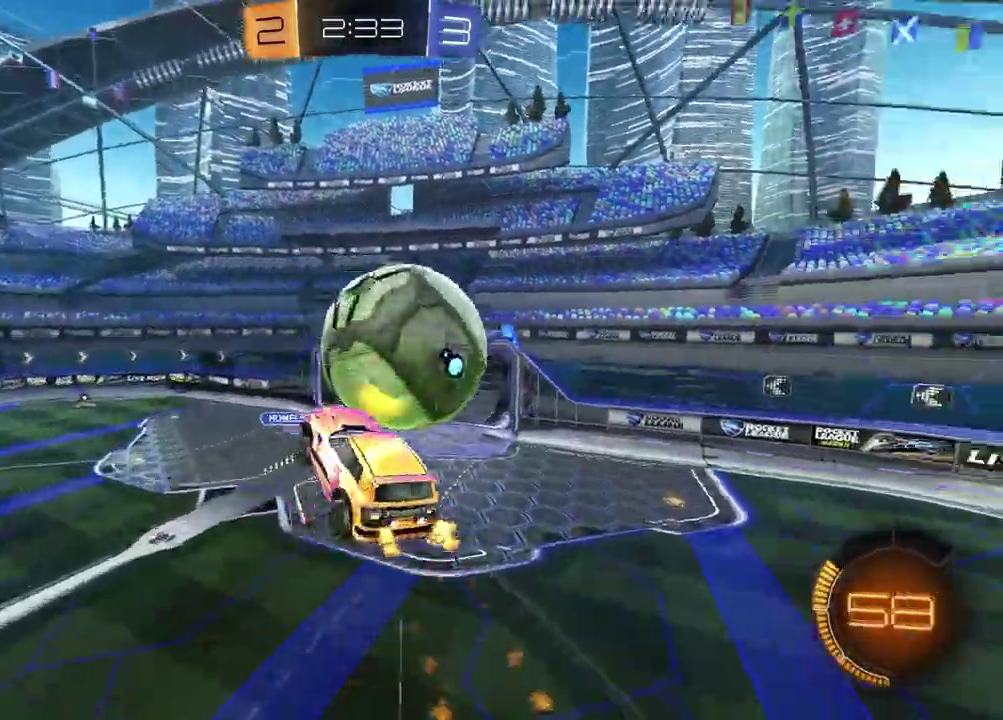
{"buttons": ["R2"], "left_stick": "up-right", "right_stick": "center", "events": [[50, "R2", "up"], [83, "left_stick", "center"], [167, "left_stick", "up"], [250, "R2", "down"], [283, "SQUARE", "down"], [383, "left_stick", "down-left"], [433, "SQUARE", "up"], [500, "left_stick", "up-right"]]}
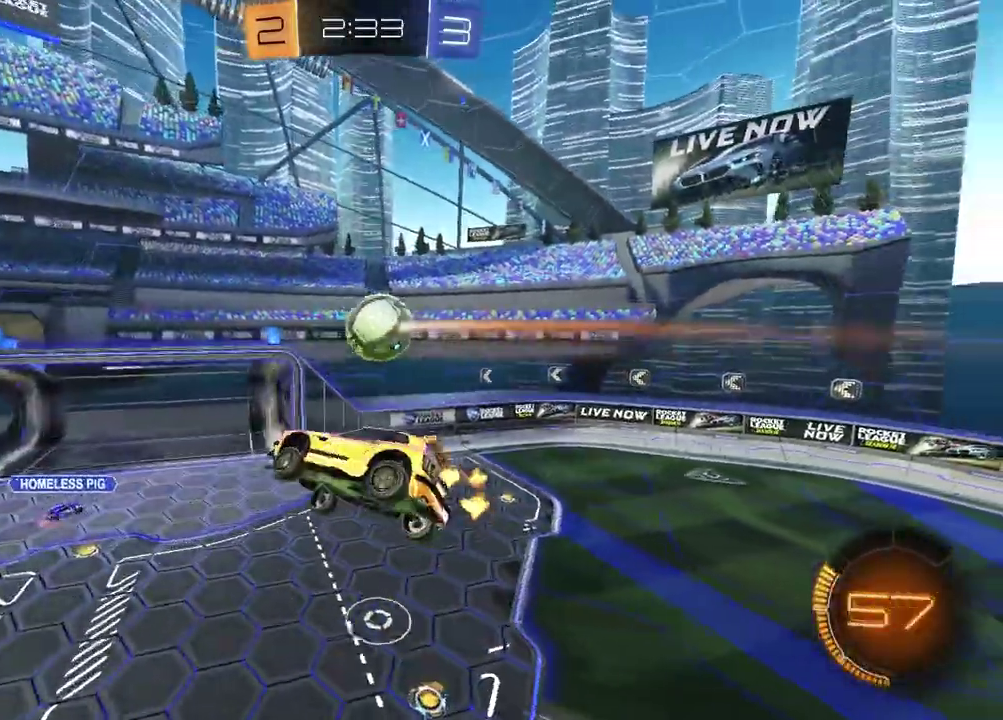
{"buttons": ["SQUARE", "R1", "R2"], "left_stick": "down-right", "right_stick": "center", "events": [[50, "left_stick", "right"], [100, "SQUARE", "down"], [100, "left_stick", "down-right"], [117, "R1", "down"], [167, "left_stick", "down"], [217, "left_stick", "down-left"], [283, "left_stick", "left"], [333, "left_stick", "center"], [483, "left_stick", "down-right"]]}
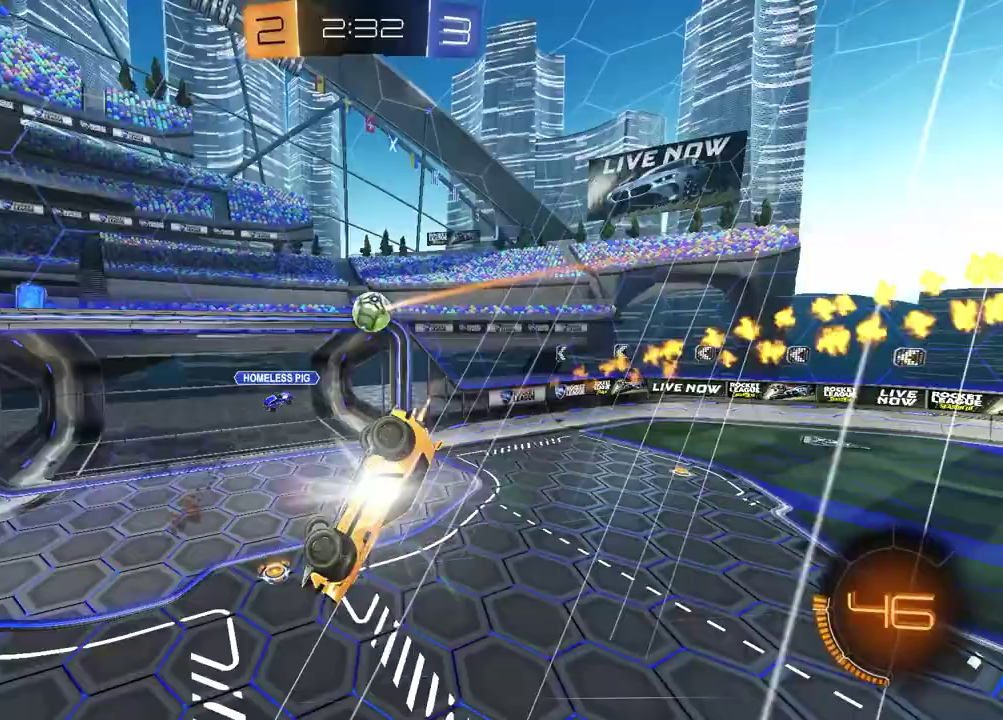
{"buttons": ["TRIANGLE", "R1", "R2"], "left_stick": "down-right", "right_stick": "center", "events": [[50, "L1", "down"], [133, "R1", "up"], [133, "SQUARE", "up"], [167, "L1", "up"], [467, "R1", "down"], [483, "TRIANGLE", "down"]]}
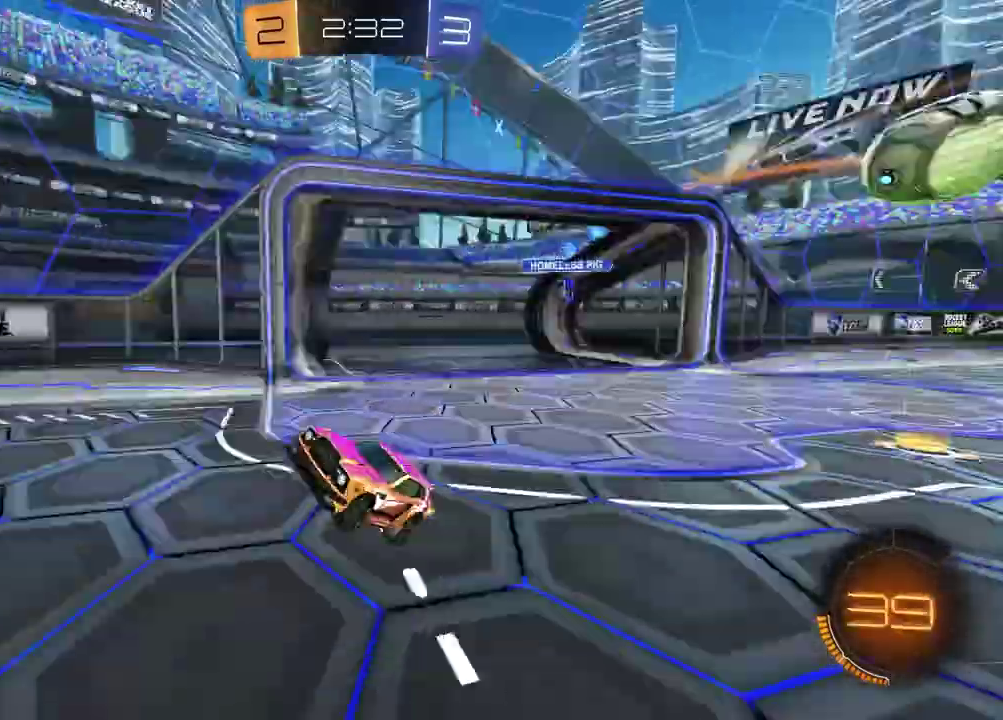
{"buttons": ["TRIANGLE", "R1", "R2"], "left_stick": "left", "right_stick": "center", "events": [[67, "left_stick", "right"], [100, "TRIANGLE", "up"], [183, "left_stick", "center"], [417, "left_stick", "left"], [450, "TRIANGLE", "down"]]}
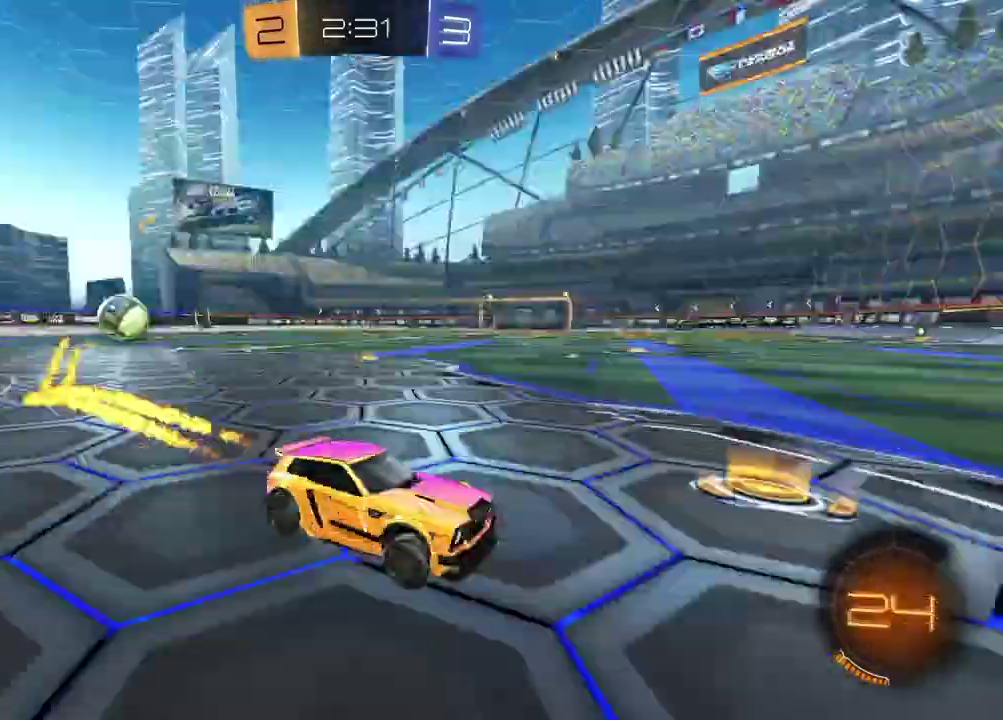
{"buttons": ["L1", "R2"], "left_stick": "left", "right_stick": "center", "events": [[50, "TRIANGLE", "up"], [50, "left_stick", "center"], [233, "left_stick", "left"], [367, "left_stick", "center"], [467, "left_stick", "left"], [483, "L1", "down"], [500, "R1", "up"]]}
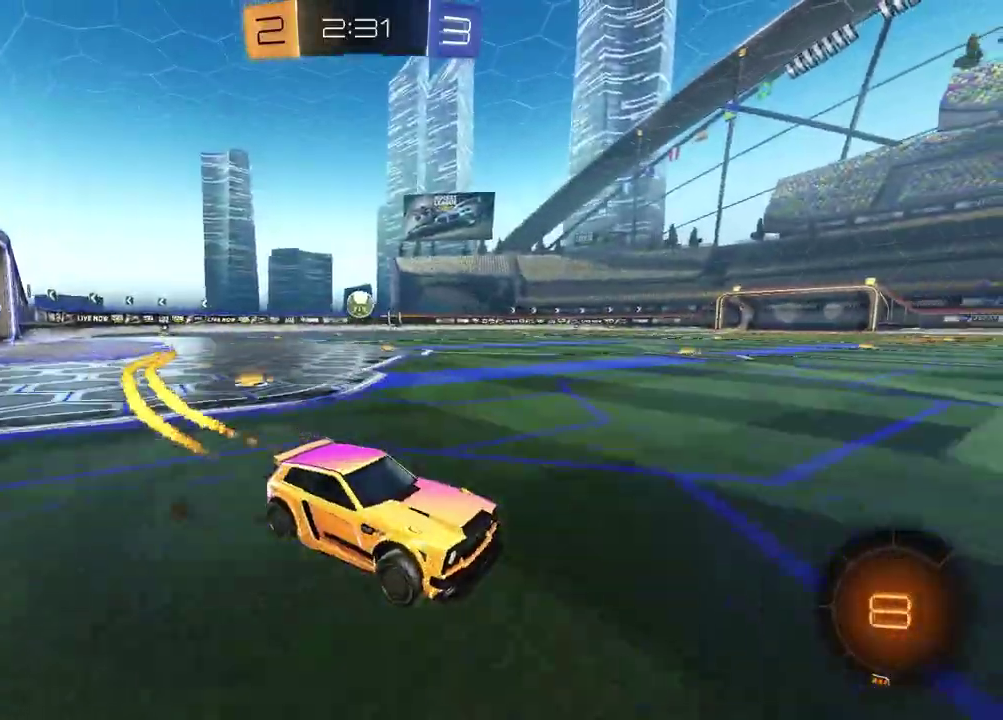
{"buttons": ["R1", "R2"], "left_stick": "left", "right_stick": "center", "events": [[117, "L1", "up"], [250, "R1", "down"]]}
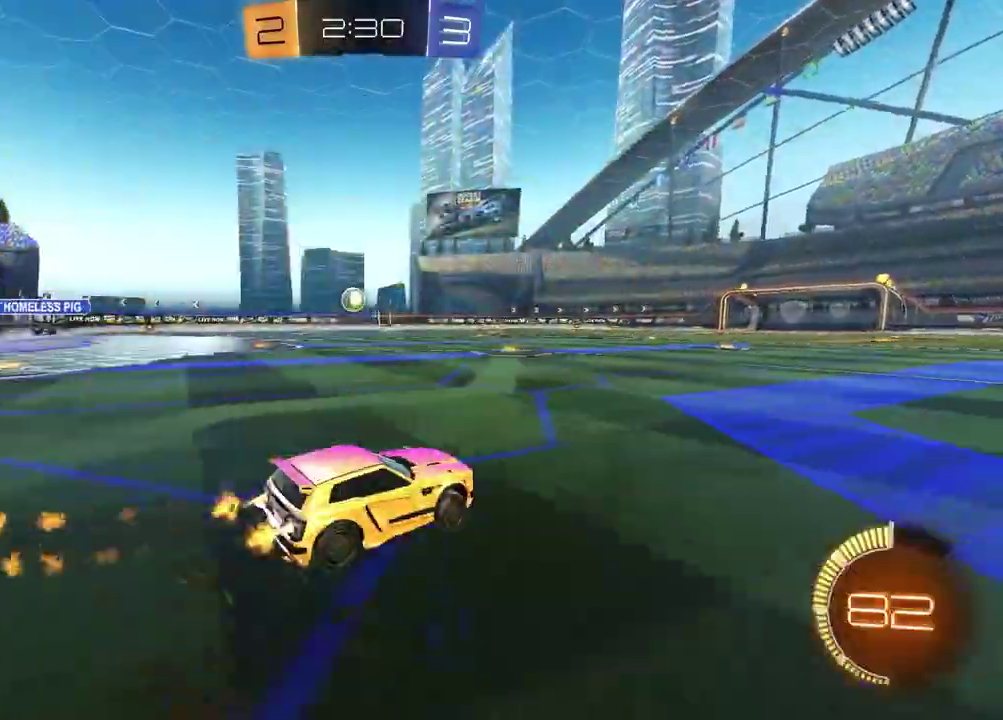
{"buttons": [], "left_stick": "right", "right_stick": "center", "events": [[67, "left_stick", "up-left"], [83, "CROSS", "down"], [283, "left_stick", "down"], [317, "CROSS", "up"], [317, "R2", "up"], [367, "left_stick", "down-right"], [467, "R1", "up"], [483, "left_stick", "right"]]}
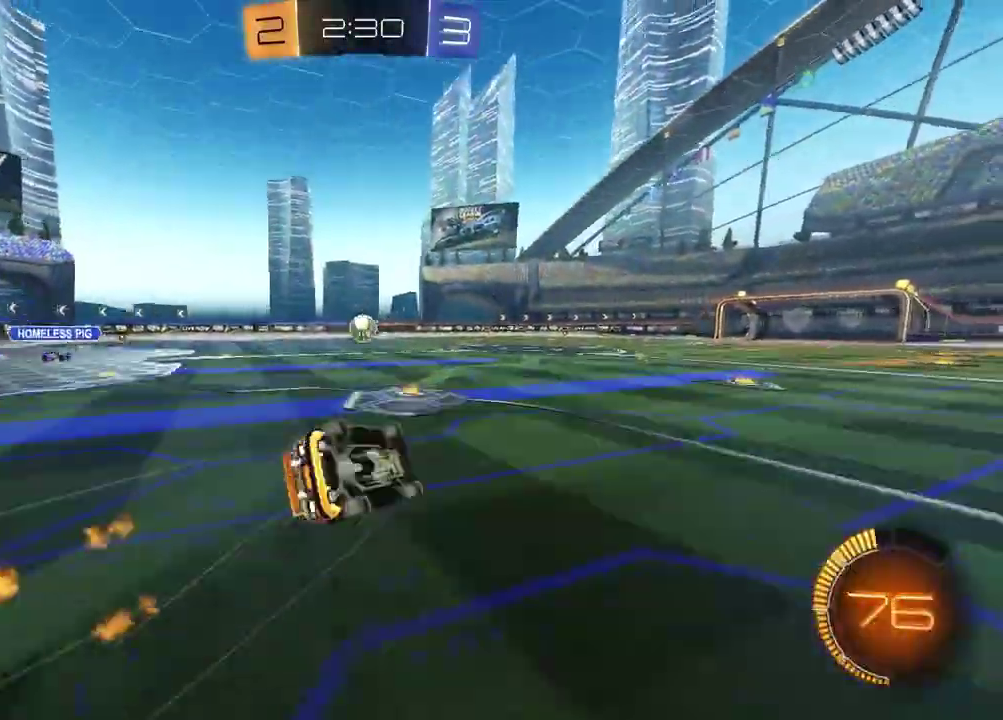
{"buttons": ["R2"], "left_stick": "center", "right_stick": "center", "events": [[183, "left_stick", "down-left"], [217, "L1", "down"], [417, "R2", "down"], [433, "L1", "up"], [450, "left_stick", "center"]]}
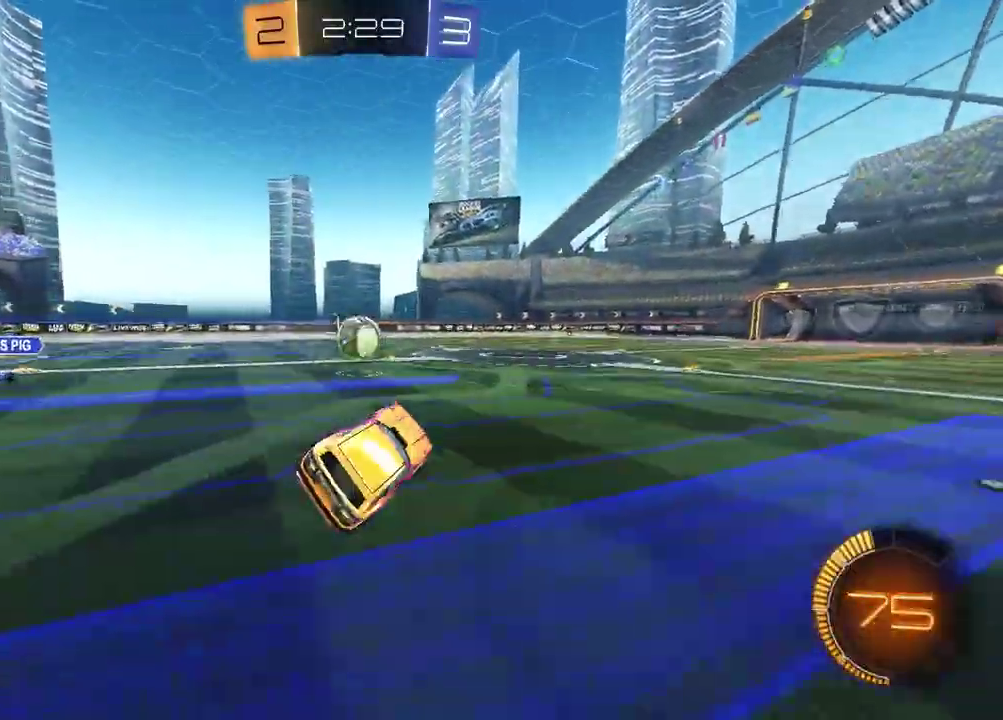
{"buttons": ["L1", "R2"], "left_stick": "right", "right_stick": "center", "events": [[167, "left_stick", "left"], [250, "left_stick", "center"], [400, "left_stick", "right"], [417, "L1", "down"]]}
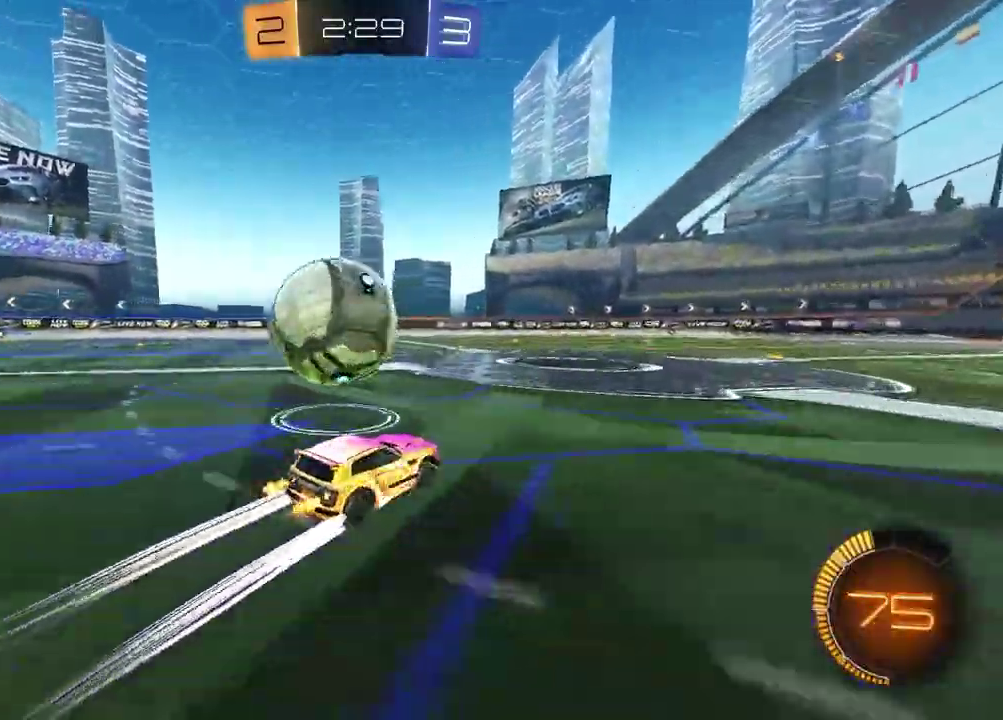
{"buttons": ["L2"], "left_stick": "down-right", "right_stick": "center", "events": [[67, "L1", "up"], [350, "left_stick", "left"], [367, "R2", "up"], [383, "L2", "down"], [500, "left_stick", "down-right"]]}
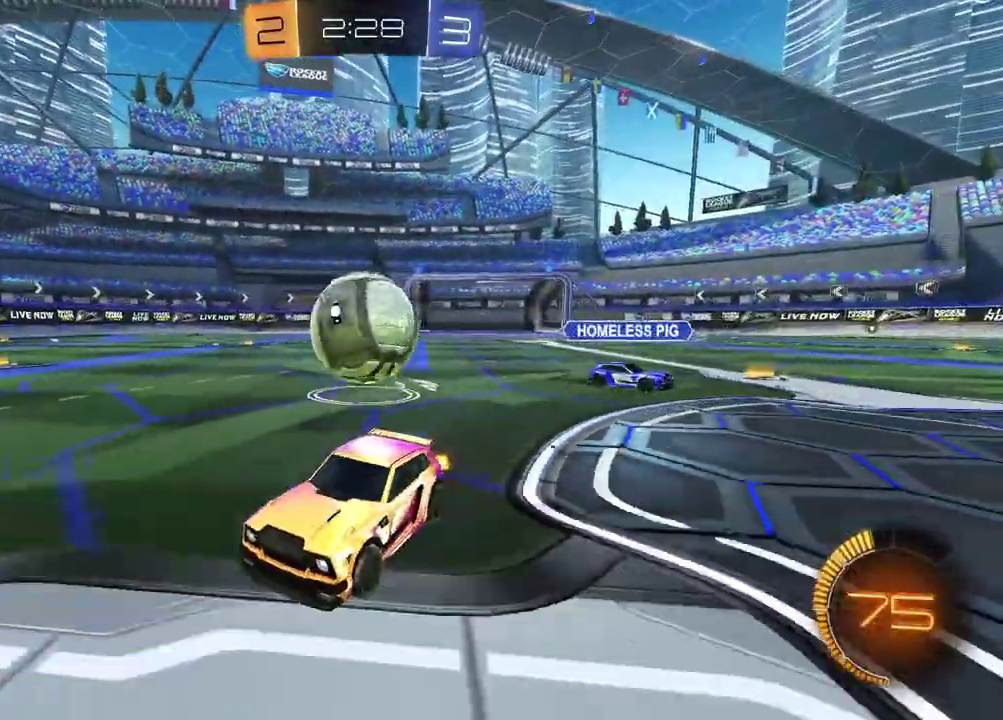
{"buttons": [], "left_stick": "right", "right_stick": "center", "events": [[67, "left_stick", "up-left"], [183, "left_stick", "right"], [217, "L2", "up"], [250, "R2", "down"], [350, "R2", "up"]]}
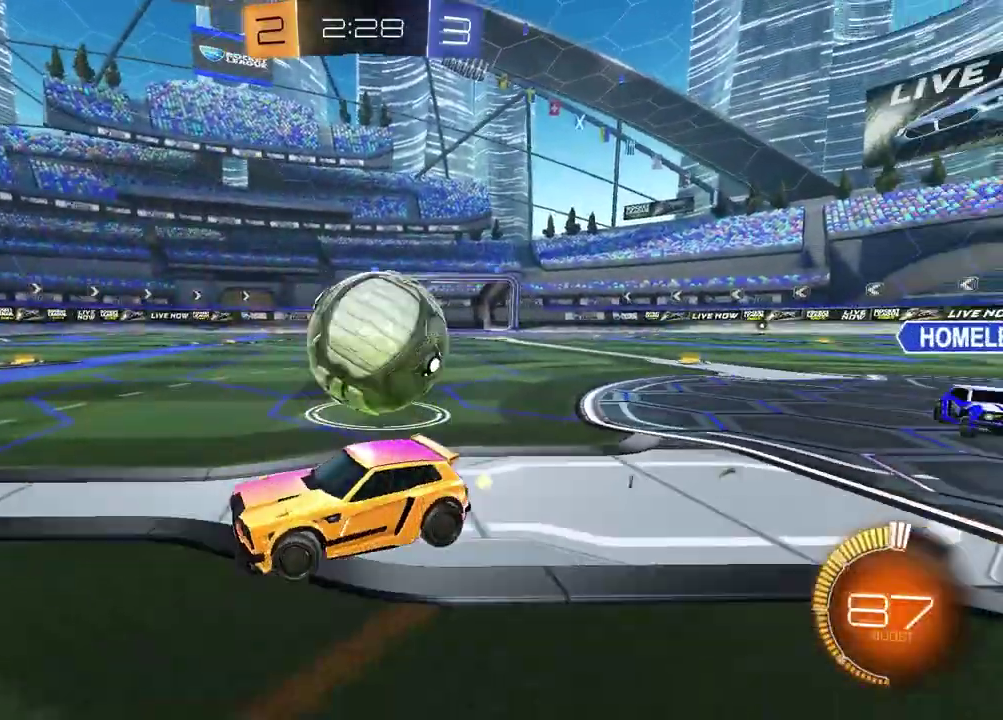
{"buttons": ["R2"], "left_stick": "up", "right_stick": "center", "events": [[167, "L2", "down"], [250, "CROSS", "down"], [250, "R2", "down"], [267, "left_stick", "up-left"], [383, "L2", "up"], [400, "CROSS", "up"], [400, "left_stick", "up-right"], [467, "left_stick", "up"]]}
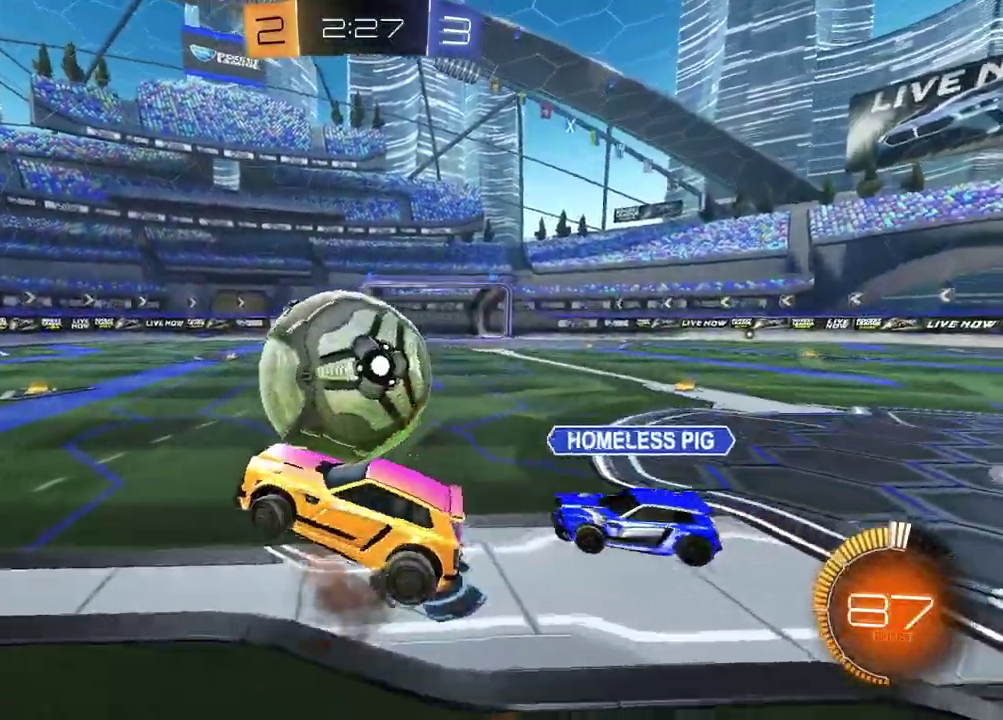
{"buttons": ["R1"], "left_stick": "right", "right_stick": "center", "events": [[67, "left_stick", "down-right"], [167, "R1", "down"], [250, "left_stick", "center"], [467, "left_stick", "right"], [500, "R2", "up"]]}
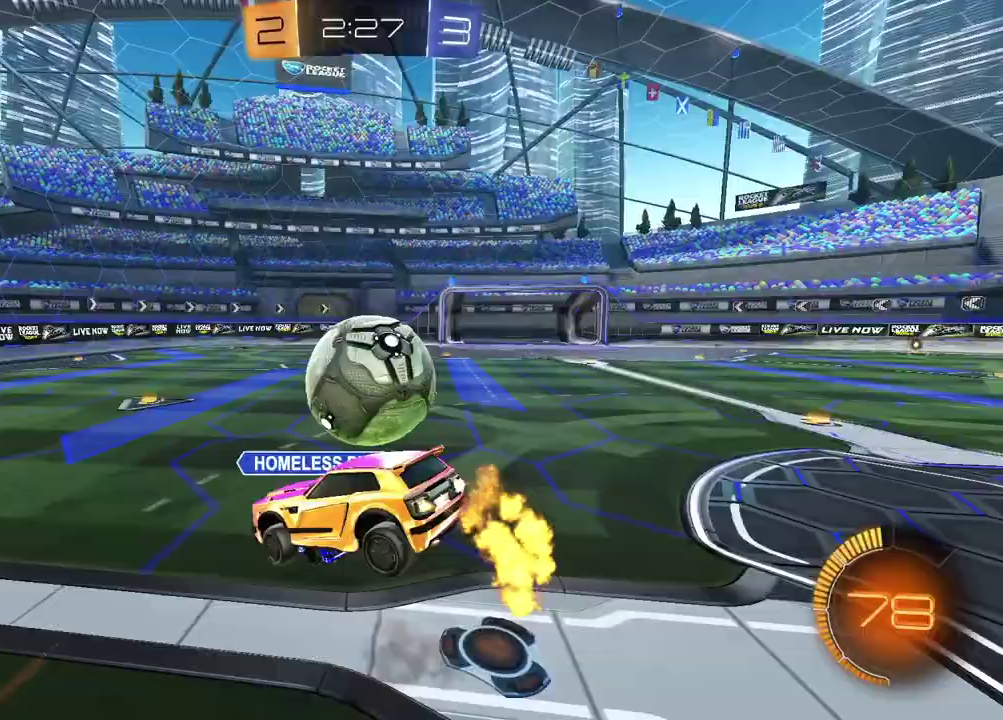
{"buttons": [], "left_stick": "up-left", "right_stick": "center", "events": [[100, "R1", "up"], [150, "left_stick", "down-right"], [250, "L1", "down"], [350, "left_stick", "down"], [367, "L1", "up"], [417, "left_stick", "down-left"], [500, "left_stick", "up-left"]]}